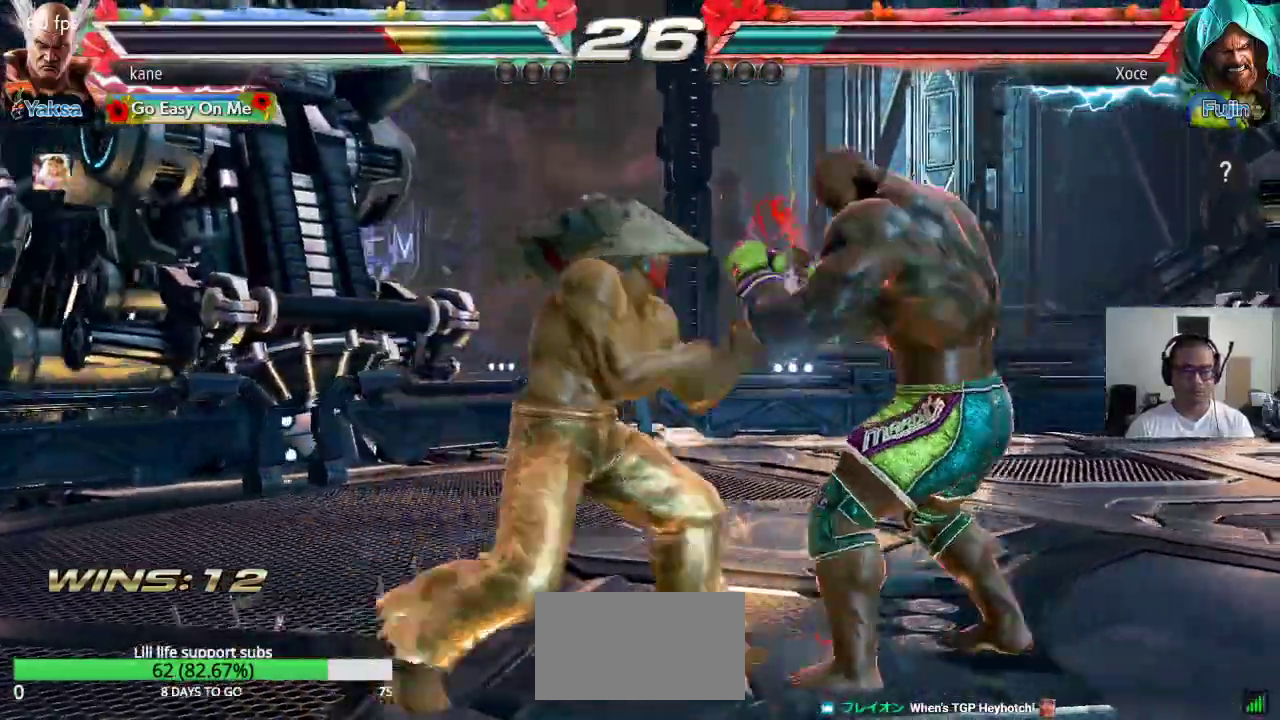
Gameplay with a controller (arcade stick); each line is a JSON object with the inputs held at the frame after it (dt_ms = milliseconds from this image to that frame). "button_events" lists button changes between this image and that frame as [ms after this image, input, new state], when the widget could be followed in between (sticks are given only as held states). Not read: L3 R3.
{"dt_ms": 500, "buttons": [], "left_stick": "center", "button_events": [[50, "CIRCLE", "down"], [100, "CIRCLE", "up"]]}
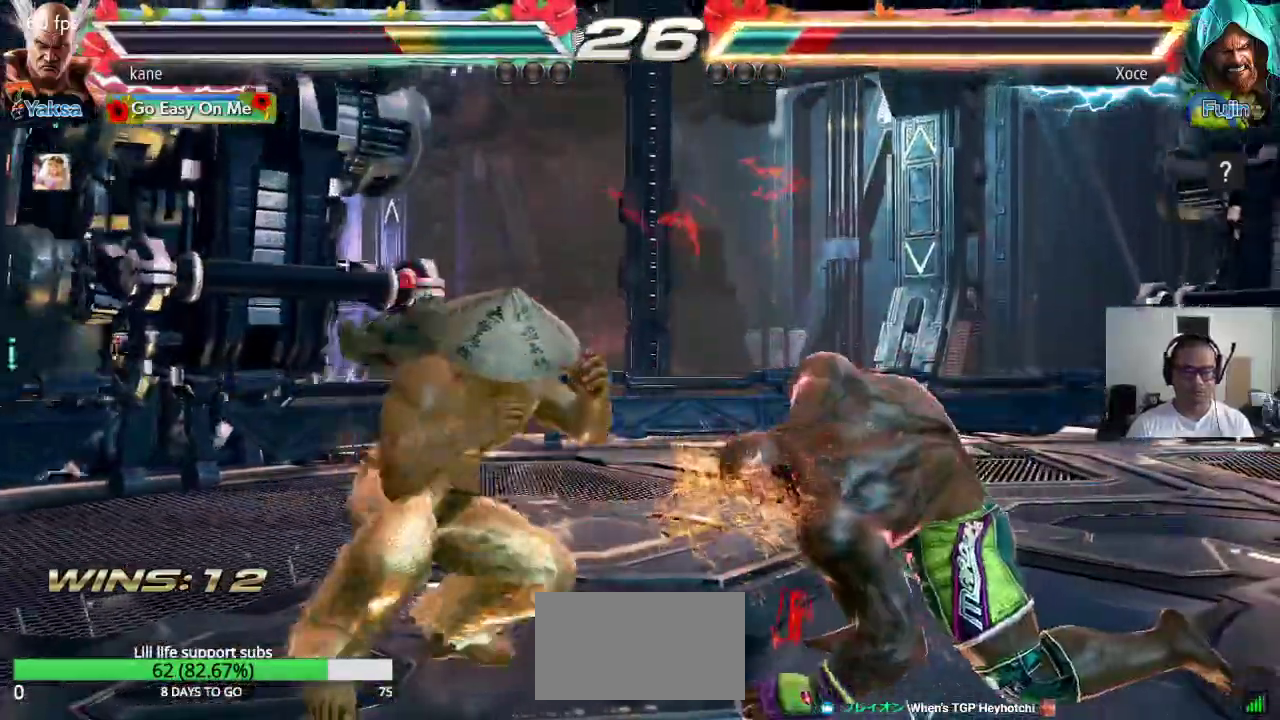
{"dt_ms": 1000, "buttons": ["CROSS", "TRIANGLE"], "left_stick": "right"}
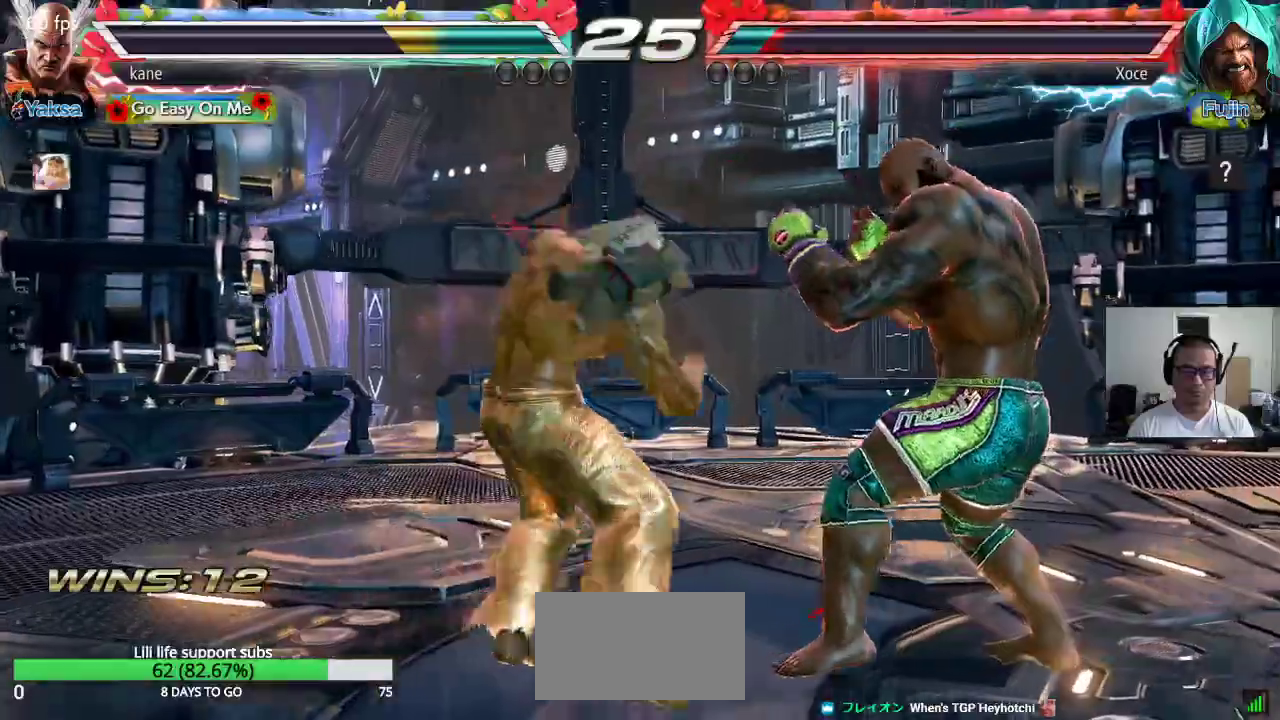
{"dt_ms": 500, "buttons": [], "left_stick": "center", "button_events": [[17, "TRIANGLE", "up"], [50, "TRIANGLE", "down"], [100, "CROSS", "up"], [150, "TRIANGLE", "up"]]}
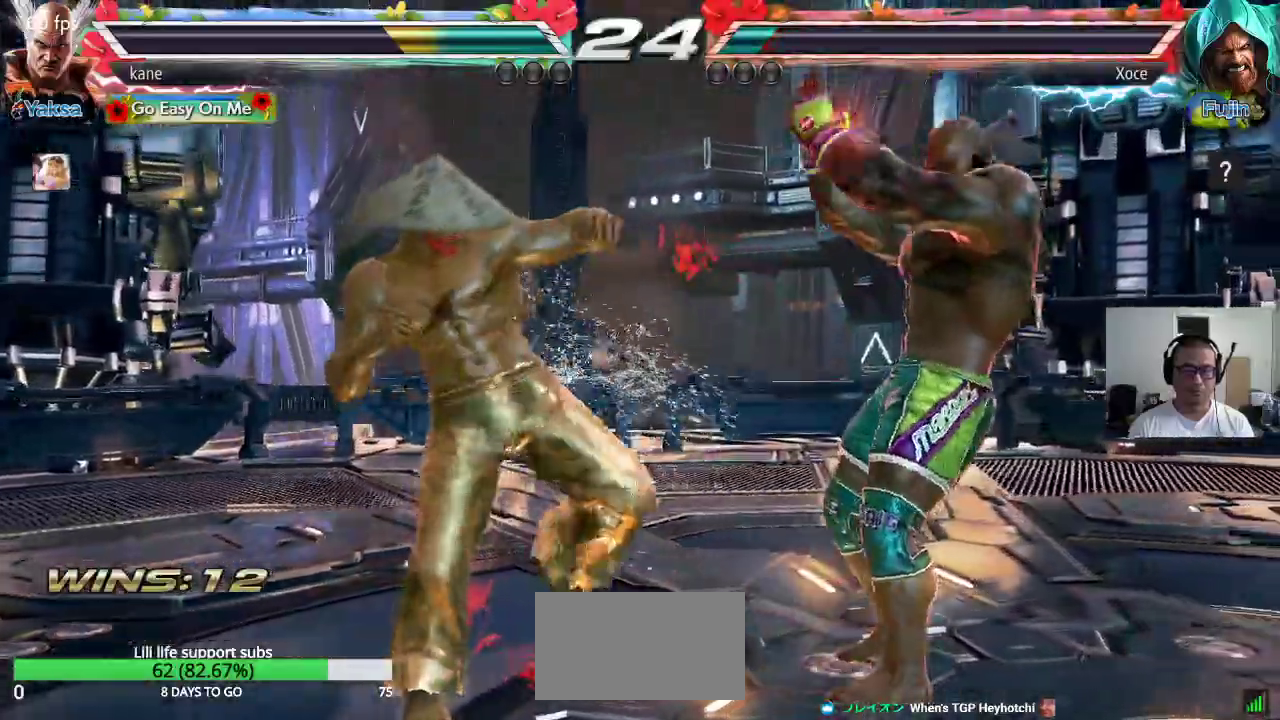
{"dt_ms": 1000, "buttons": [], "left_stick": "left"}
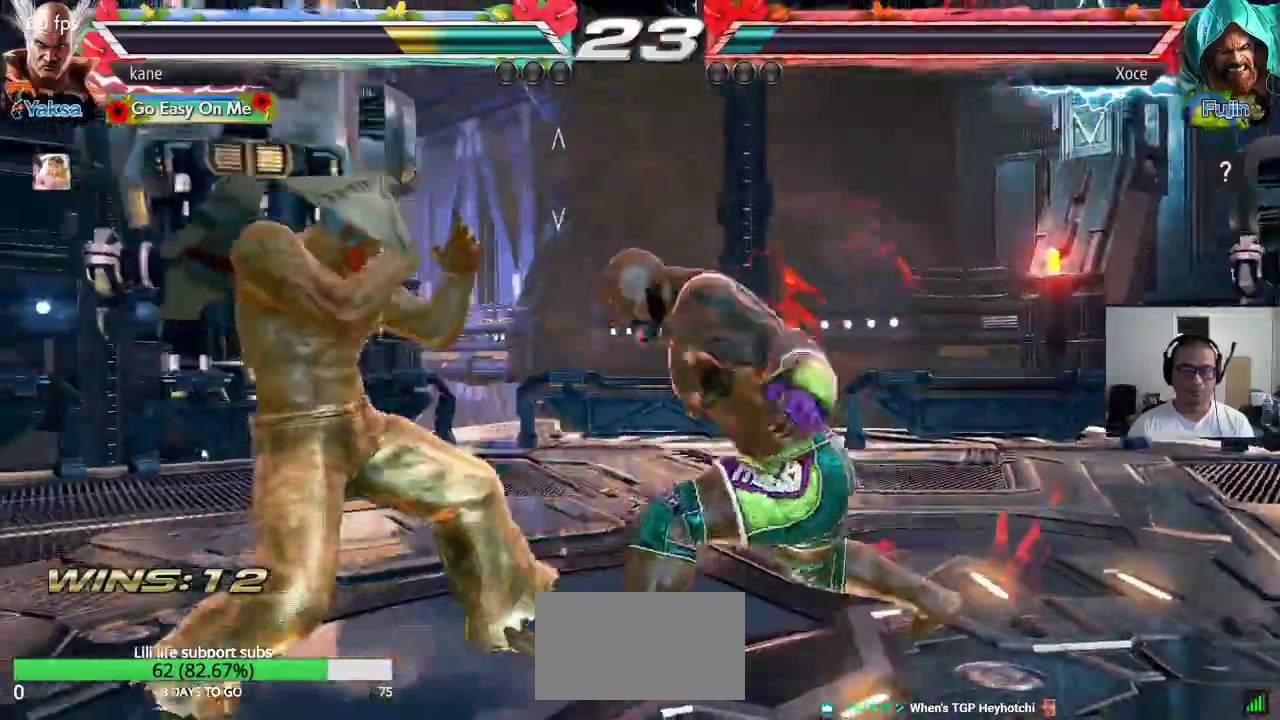
{"dt_ms": 1000, "buttons": [], "left_stick": "center"}
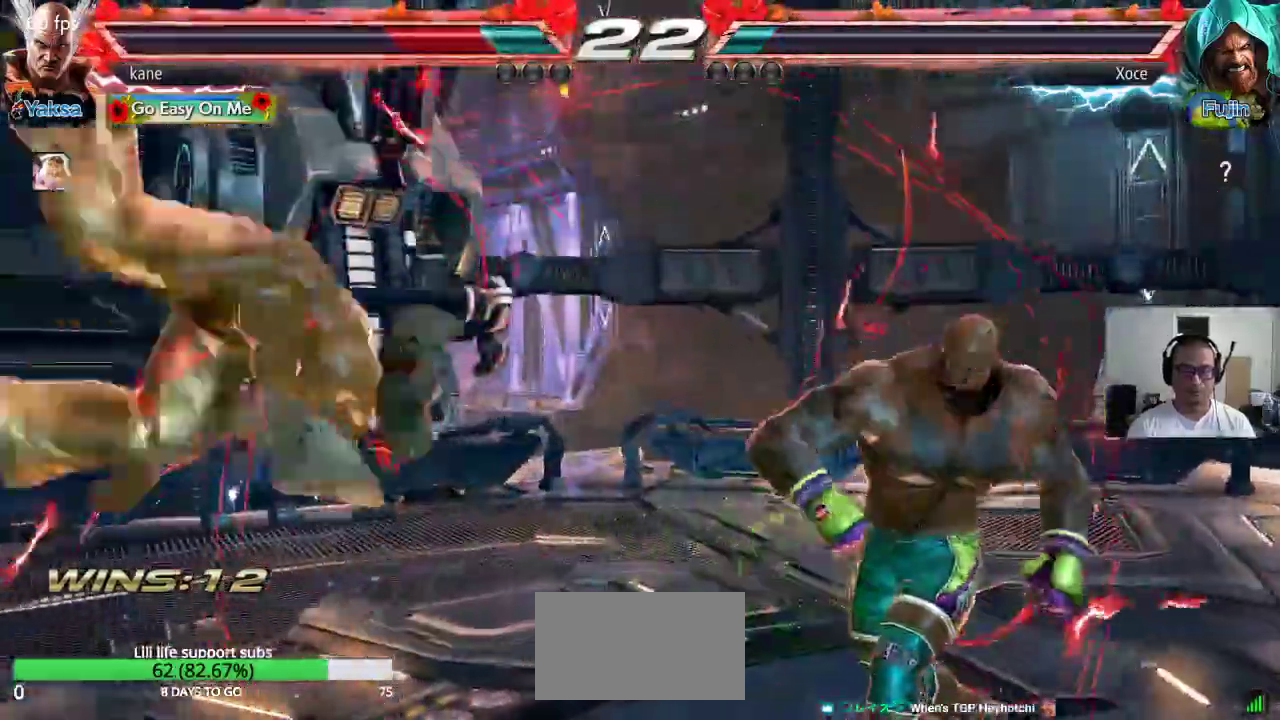
{"dt_ms": 500, "buttons": [], "left_stick": "center", "button_events": [[150, "CROSS", "down"], [217, "CIRCLE", "down"], [217, "CROSS", "up"], [267, "CIRCLE", "up"], [283, "CROSS", "down"], [350, "CIRCLE", "down"], [350, "CROSS", "up"], [450, "CIRCLE", "up"]]}